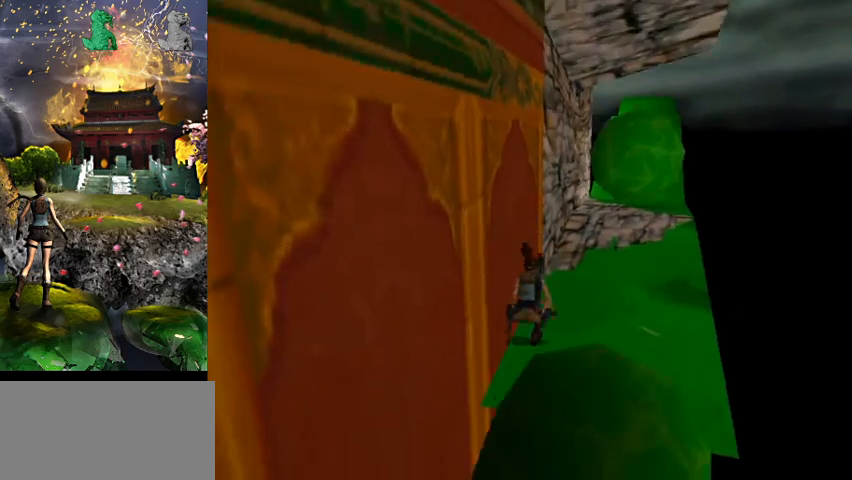
Gameplay with keyboard; each line is a JSON object with the keys held at the frame after it. "events" lists presses ("down") and releases ("up") of "0", "1", "2", "3", "4", "5", "6", "7", "8", "9", "a", "act", "crouch", "d", "dash", "down", "flare", "gun", "inv", "left", "look", "right", "roll", "s", "sl", "space", "sr", "up", "w" and "walk" between this image and that frame as [ms after this image, input, new state], when the widget could be followed in between. No other keys are recorded. Mouse input is not recorded. Key names are as the overlay labels them; some are game actions (e.g. jump) rather than physical keys.
{"keys": [], "events": [[500, "space", "up"]]}
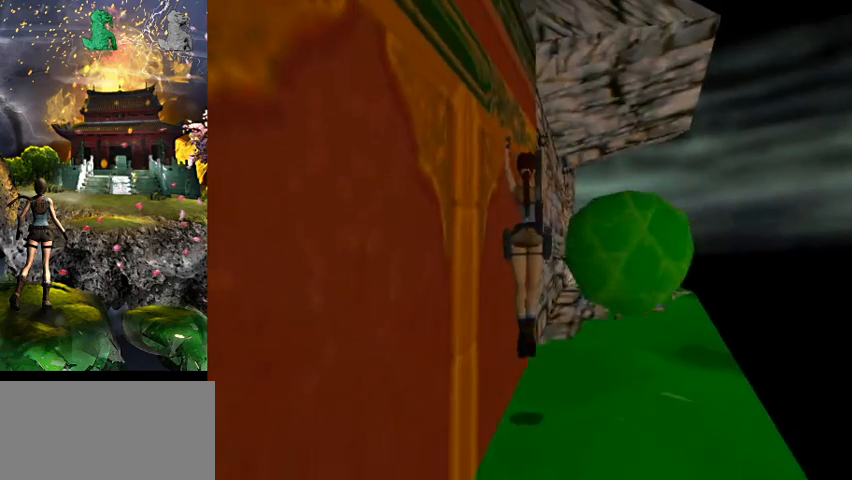
{"keys": [], "events": []}
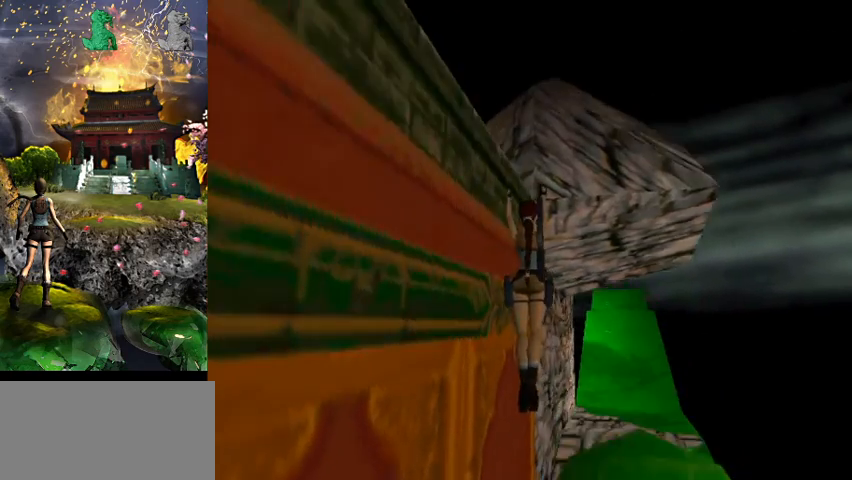
{"keys": [], "events": []}
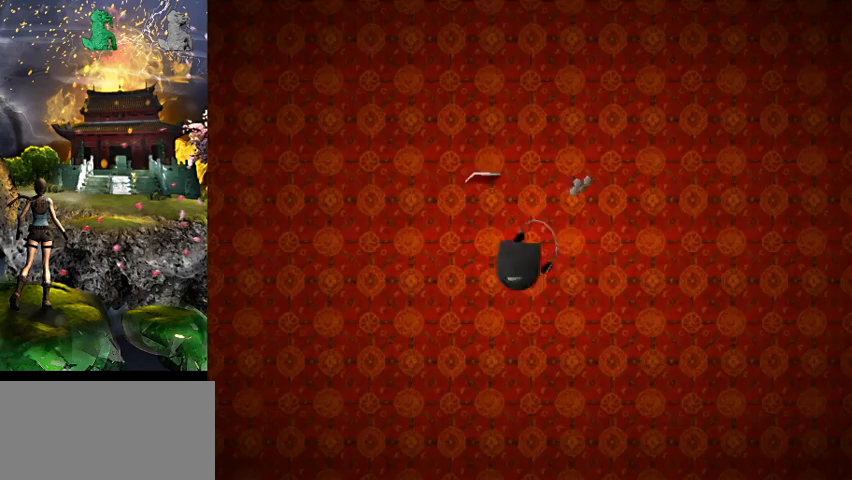
{"keys": [], "events": []}
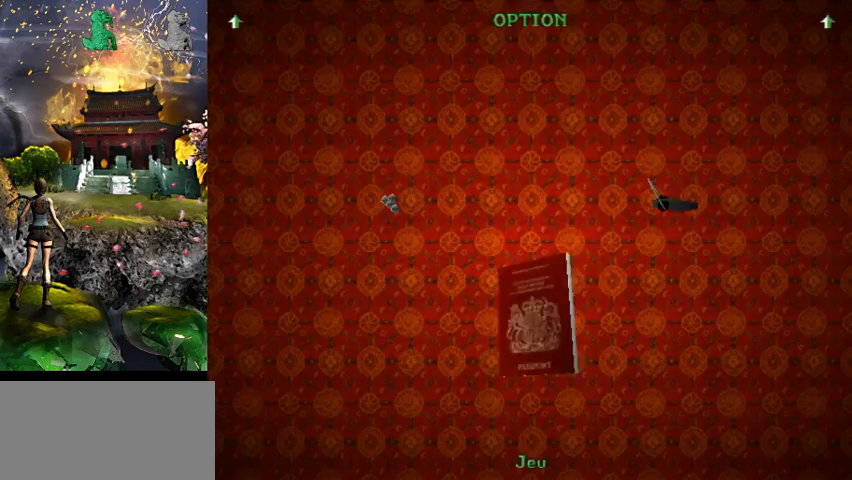
{"keys": [], "events": []}
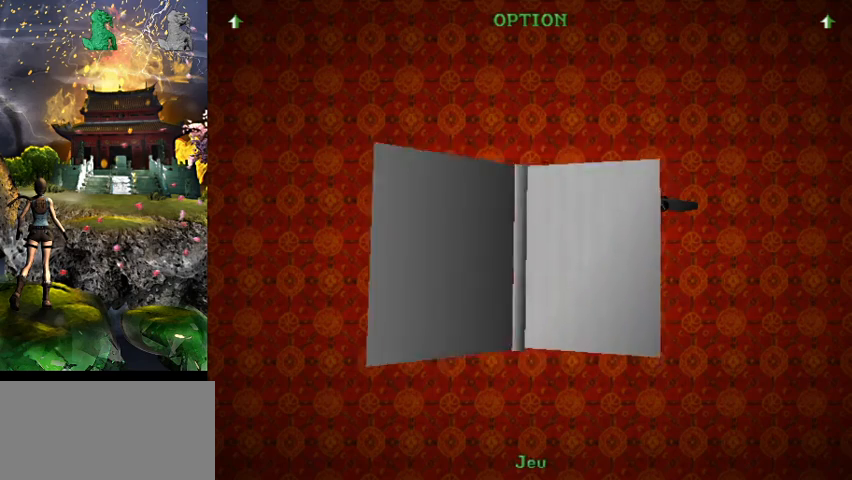
{"keys": [], "events": []}
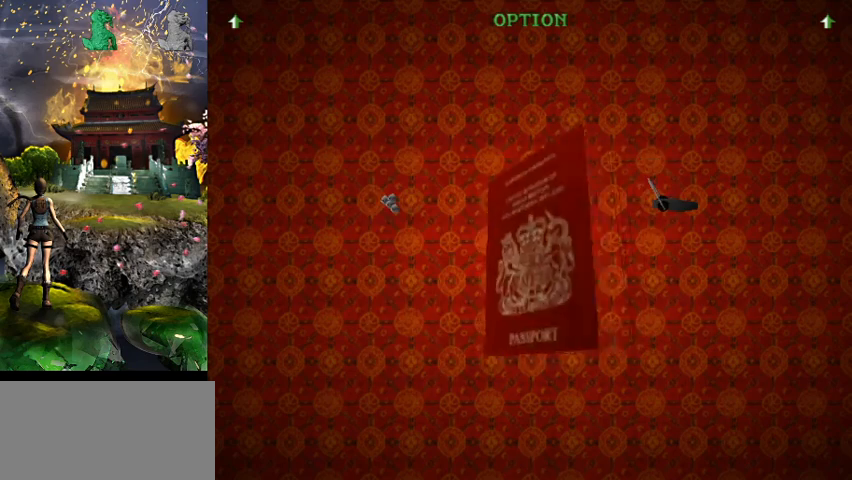
{"keys": [], "events": []}
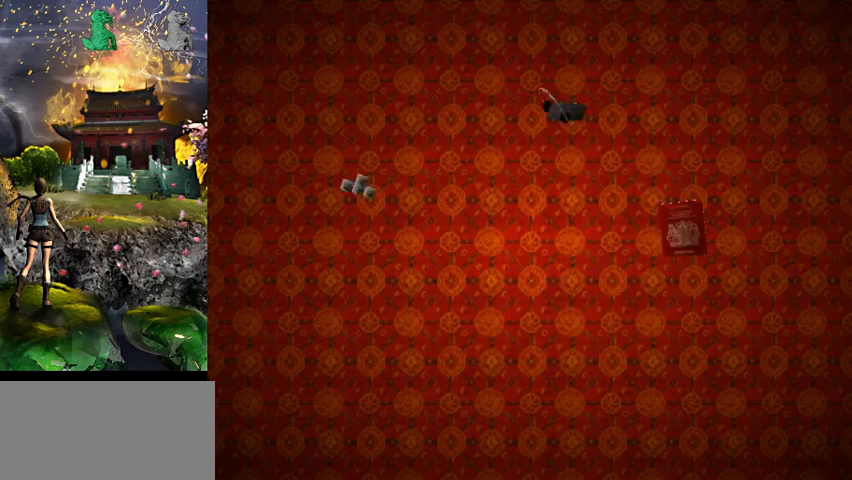
{"keys": [], "events": []}
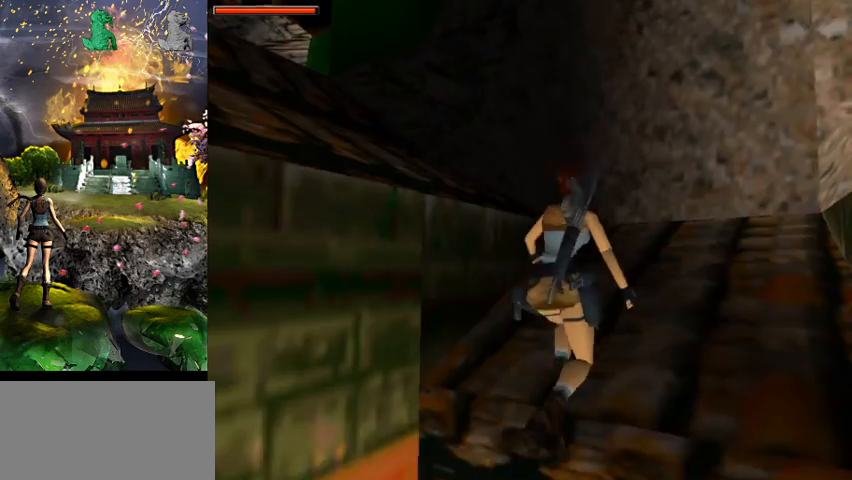
{"keys": ["a"], "events": [[234, "a", "down"]]}
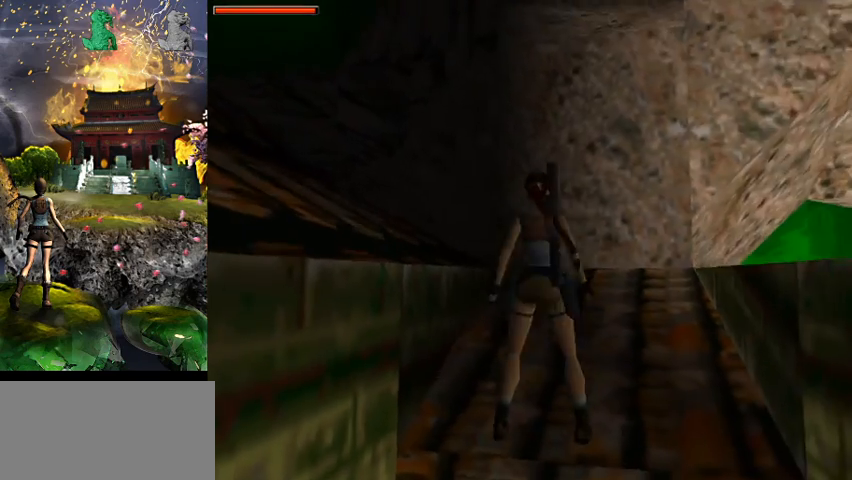
{"keys": ["a", "w"], "events": [[100, "w", "down"]]}
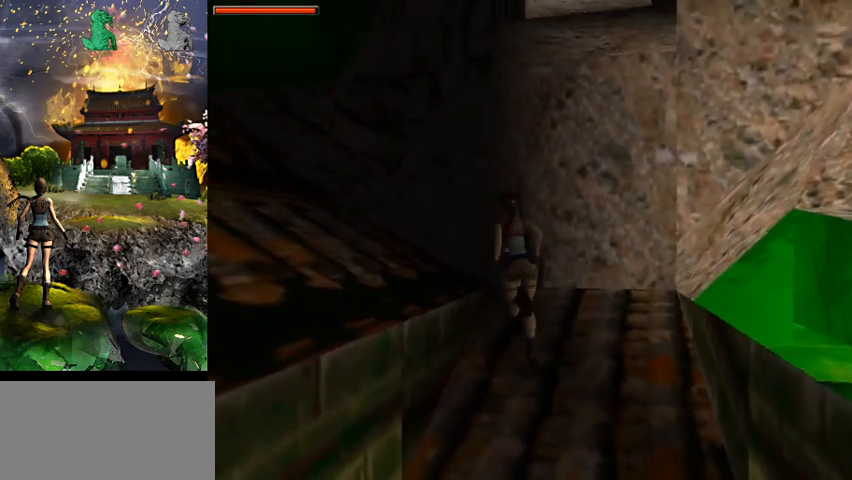
{"keys": ["a", "w"], "events": []}
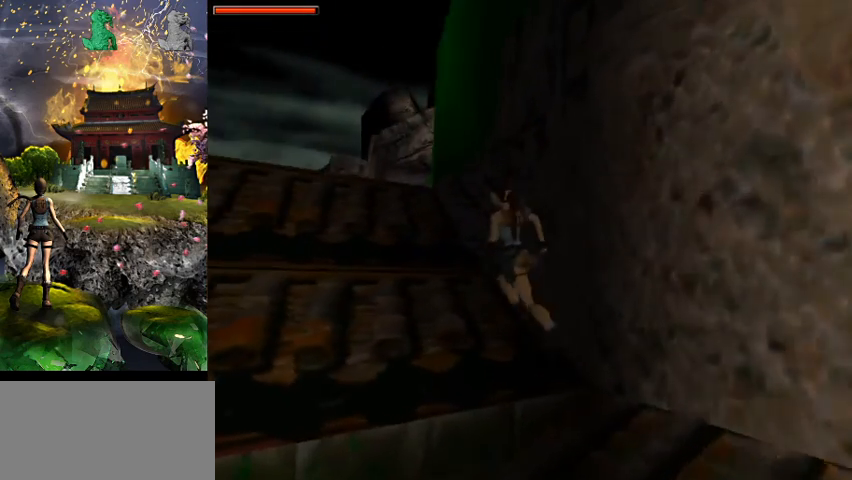
{"keys": ["right"], "events": [[34, "a", "up"], [167, "right", "down"], [334, "w", "up"]]}
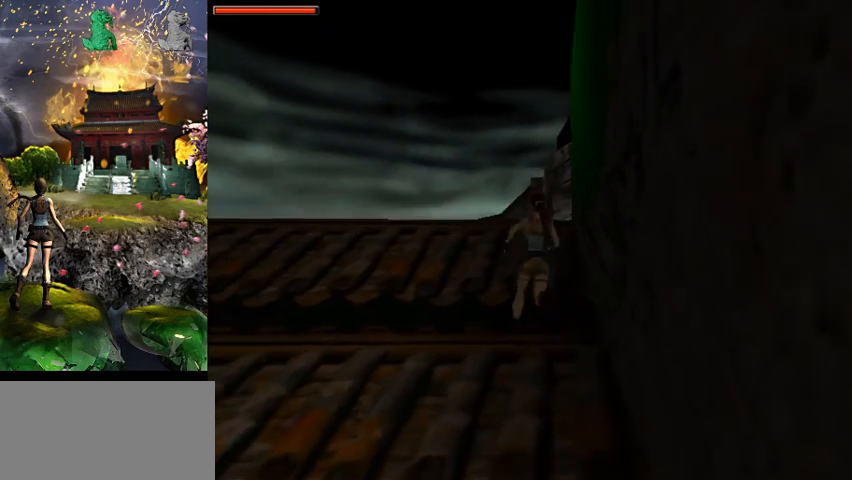
{"keys": ["space", "w"], "events": [[134, "right", "up"], [267, "space", "down"], [300, "w", "down"]]}
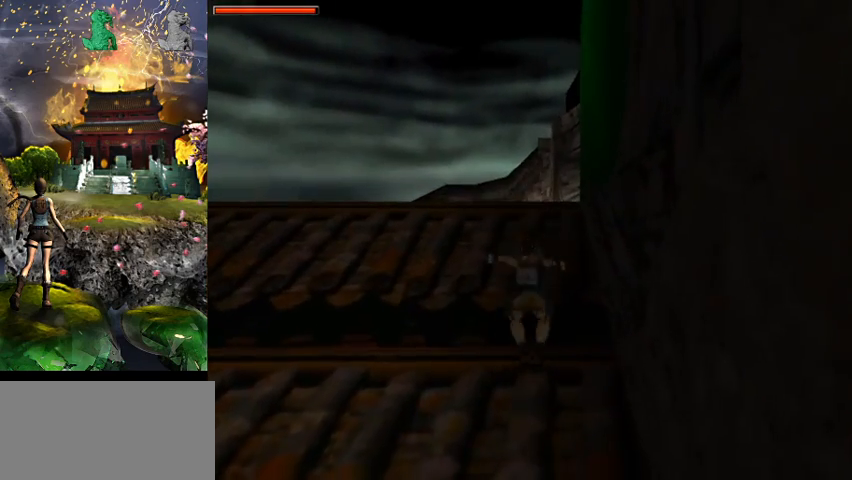
{"keys": ["right"], "events": [[167, "right", "down"], [200, "space", "up"], [300, "w", "up"]]}
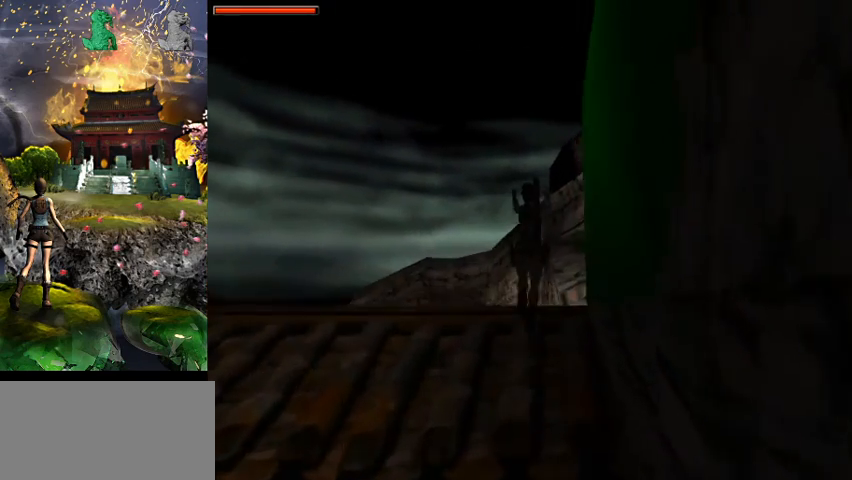
{"keys": [], "events": [[400, "right", "up"]]}
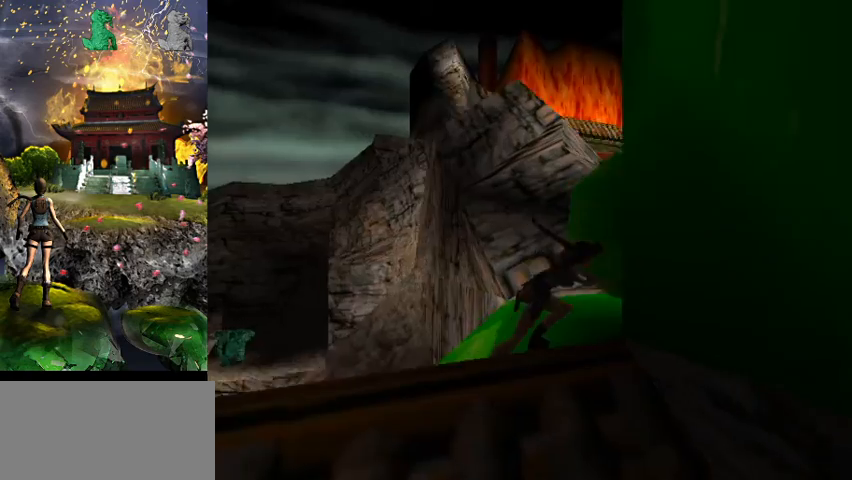
{"keys": [], "events": []}
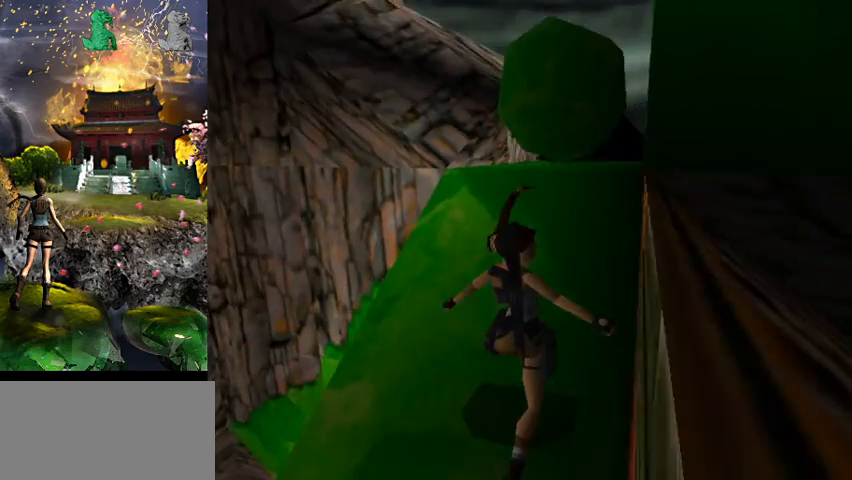
{"keys": [], "events": []}
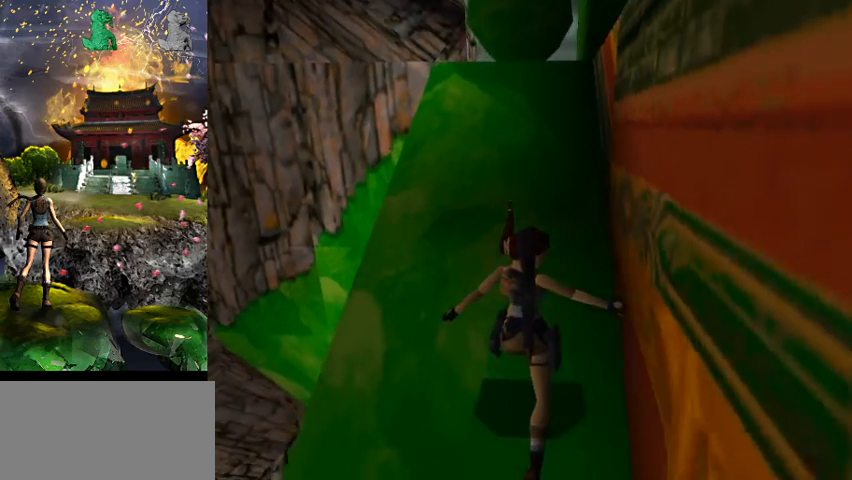
{"keys": [], "events": []}
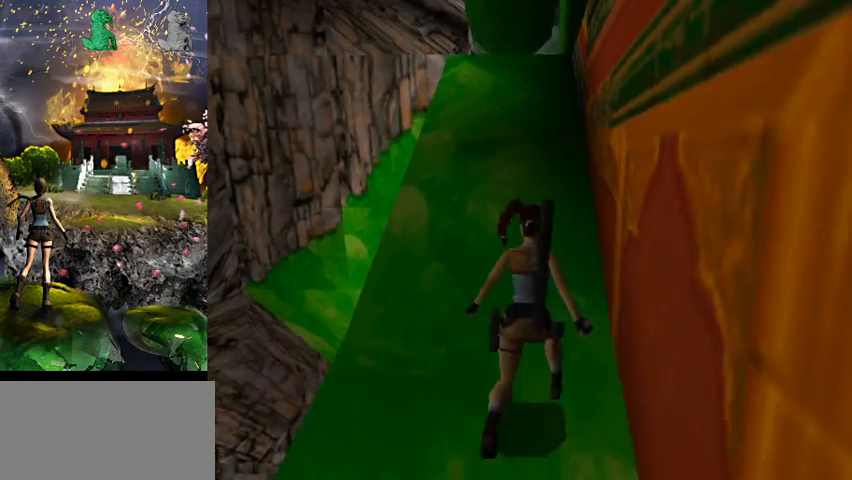
{"keys": ["a"], "events": [[267, "a", "down"]]}
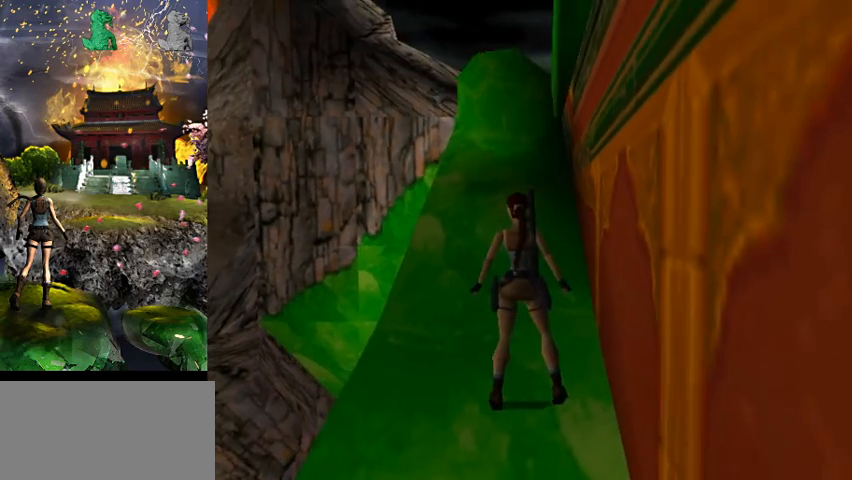
{"keys": ["s", "space"], "events": [[200, "a", "up"], [234, "space", "down"], [267, "s", "down"]]}
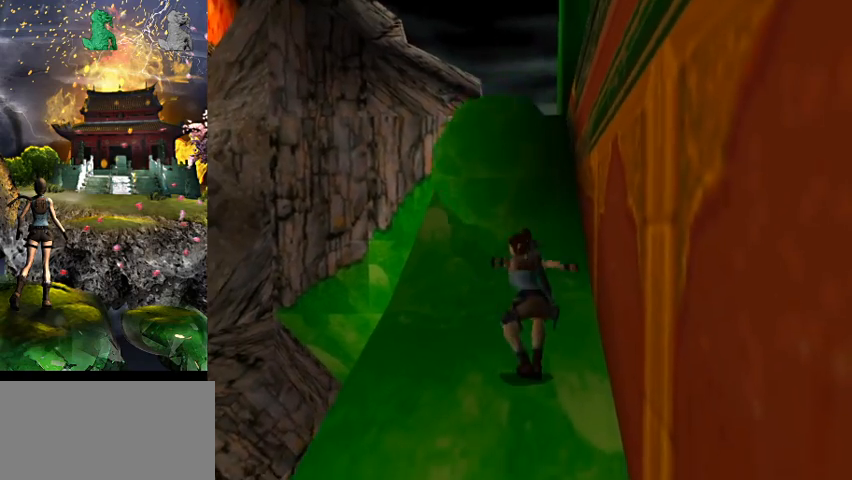
{"keys": [], "events": [[267, "space", "up"], [367, "s", "up"]]}
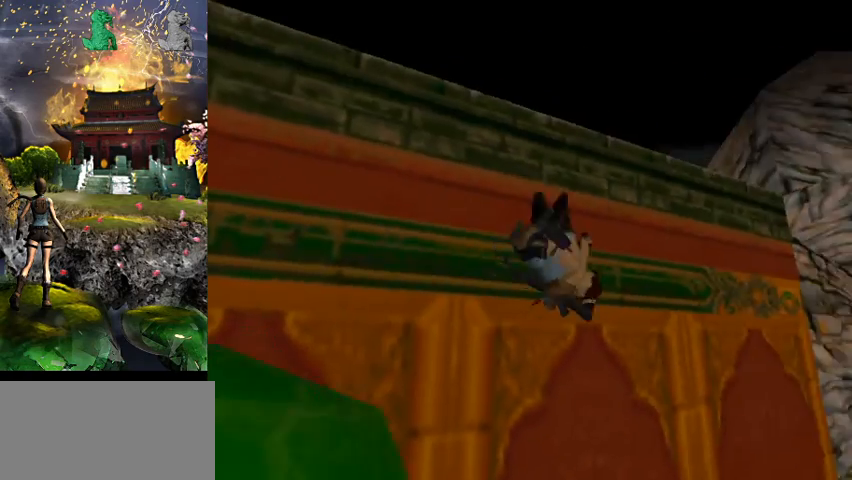
{"keys": [], "events": []}
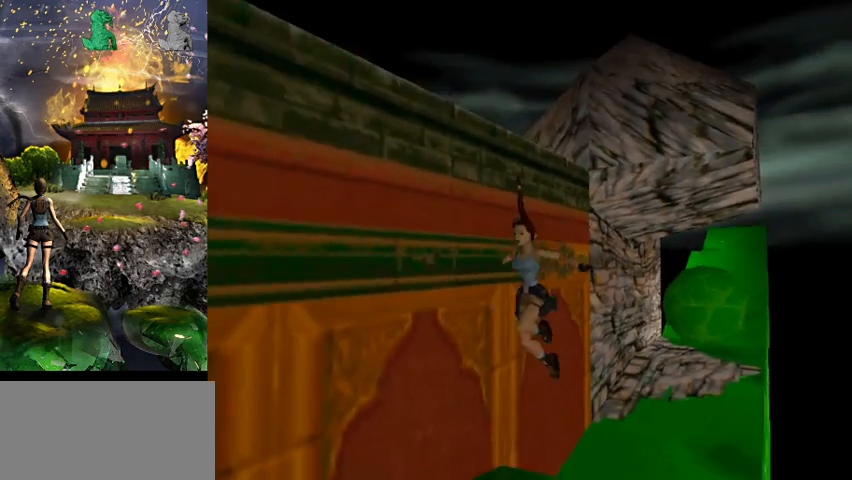
{"keys": ["space"], "events": [[267, "space", "down"]]}
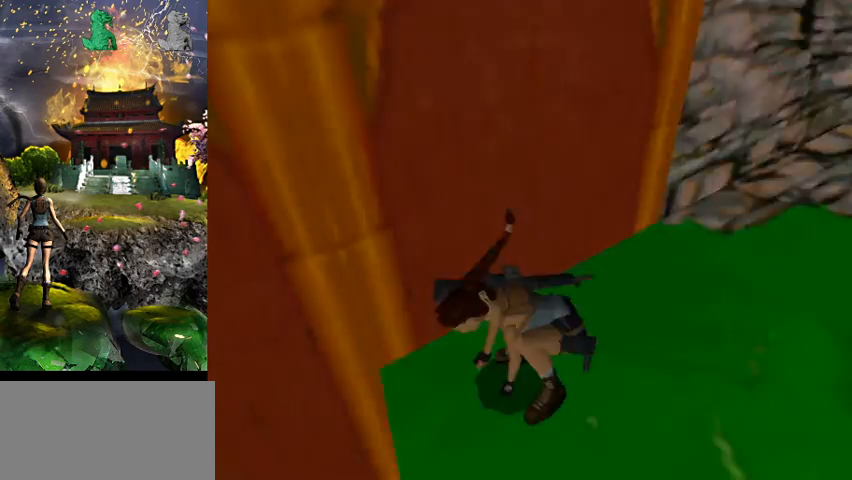
{"keys": [], "events": [[500, "space", "up"]]}